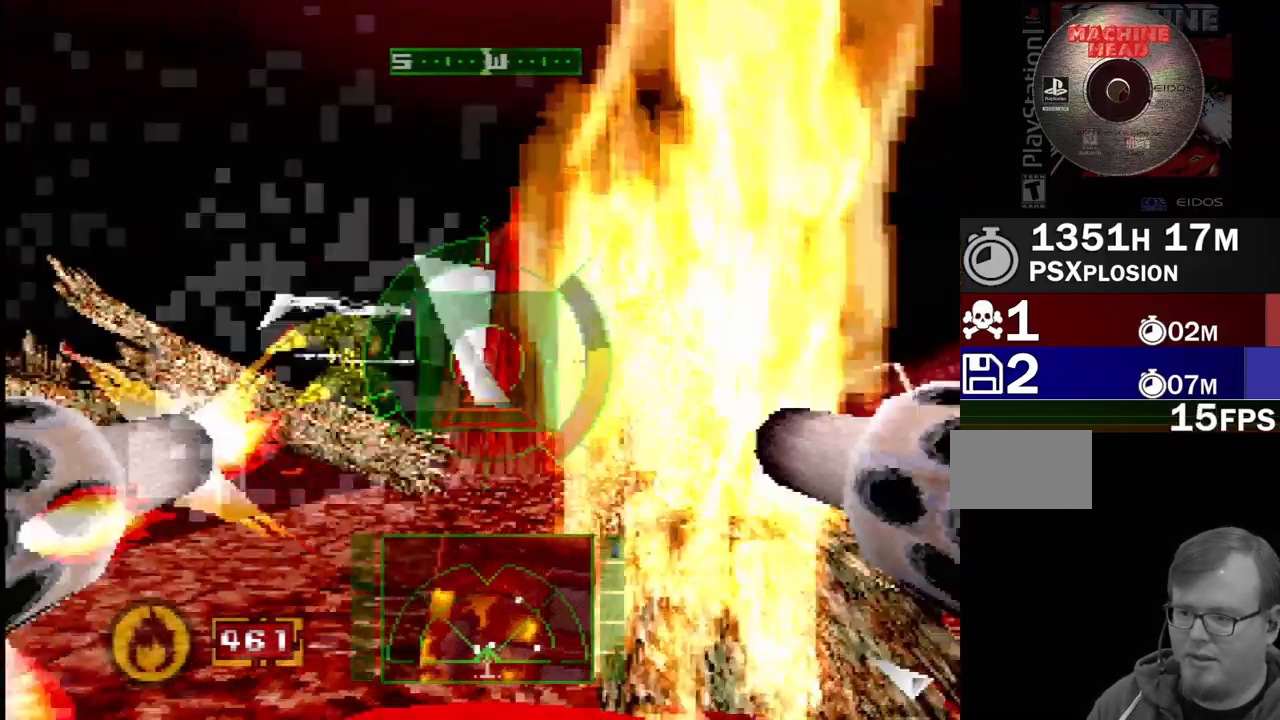
Gameplay with a controller (PlayStation layout); each line is a JSON object with the inputs held at the frame after it (dt_ms = milliseconds from this image to that frame). "events" lists button and stick changes between this image and that frame as [ms after this image, input, new state], when the widget could be followed in between. Not read: L3 R3.
{"dt_ms": 500, "buttons": ["CROSS", "L1", "L2"], "events": [[233, "CROSS", "down"], [467, "L2", "down"]]}
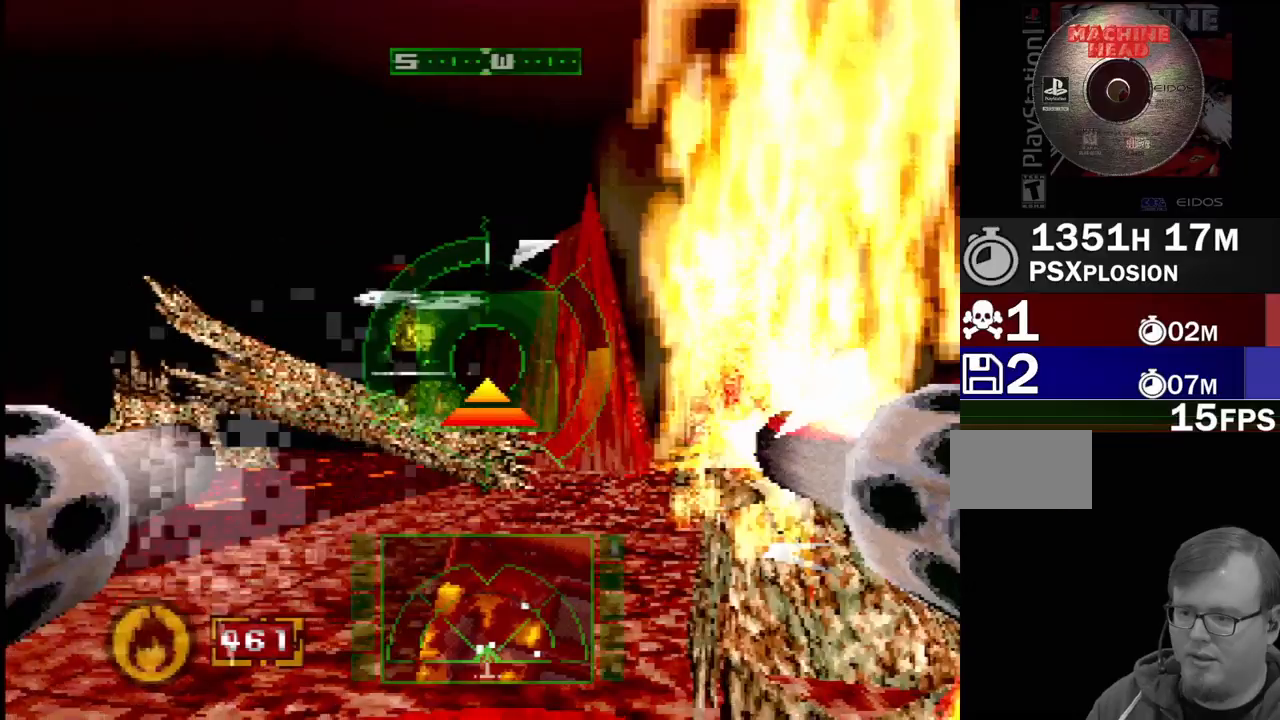
{"dt_ms": 500, "buttons": ["L1", "DPAD_RIGHT"], "events": [[267, "CROSS", "up"], [367, "L2", "up"], [433, "DPAD_RIGHT", "down"]]}
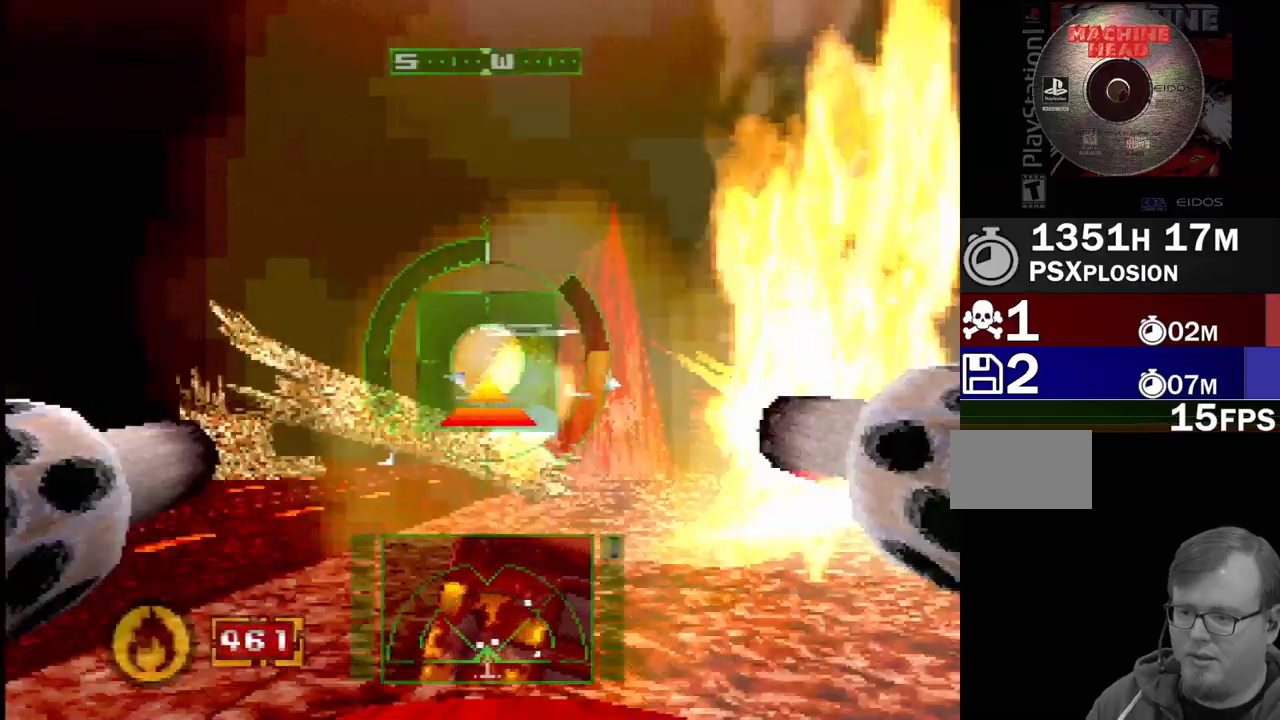
{"dt_ms": 500, "buttons": ["L1"], "events": [[167, "DPAD_RIGHT", "up"]]}
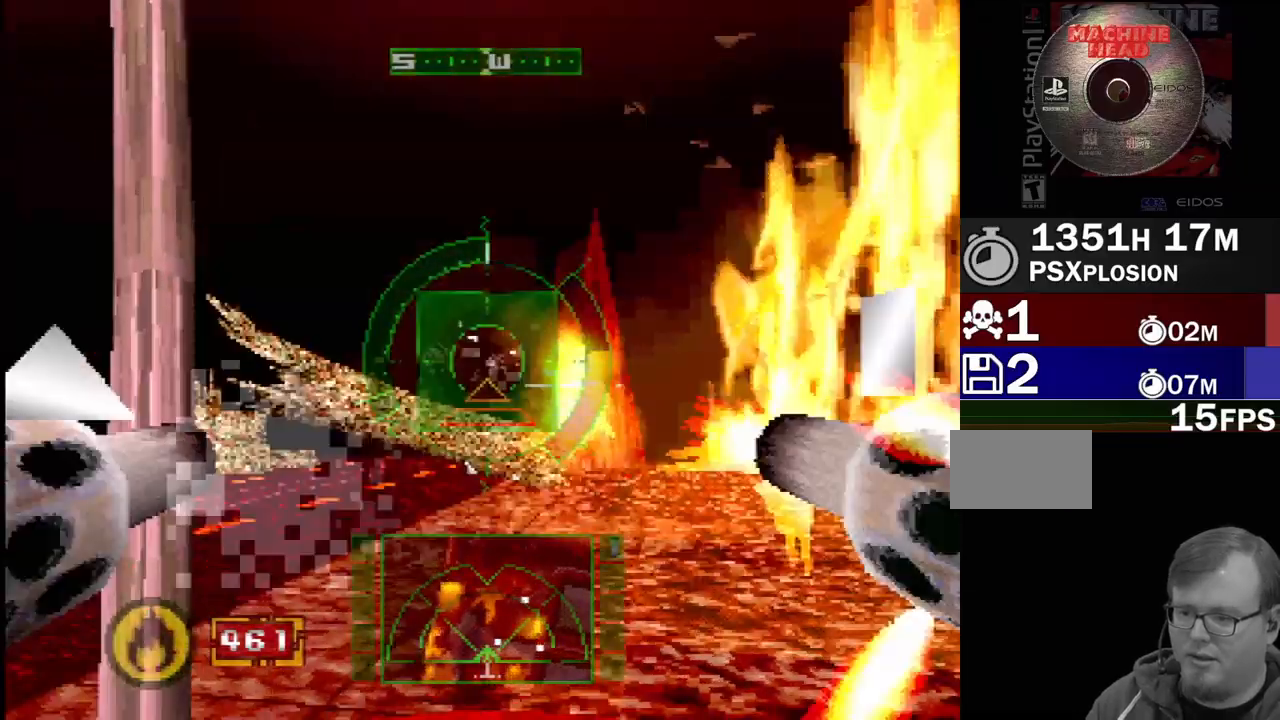
{"dt_ms": 500, "buttons": [], "events": [[83, "L1", "up"], [300, "CROSS", "down"], [333, "DPAD_LEFT", "down"], [333, "DPAD_UP", "down"], [450, "CROSS", "up"], [483, "DPAD_UP", "up"], [500, "DPAD_LEFT", "up"]]}
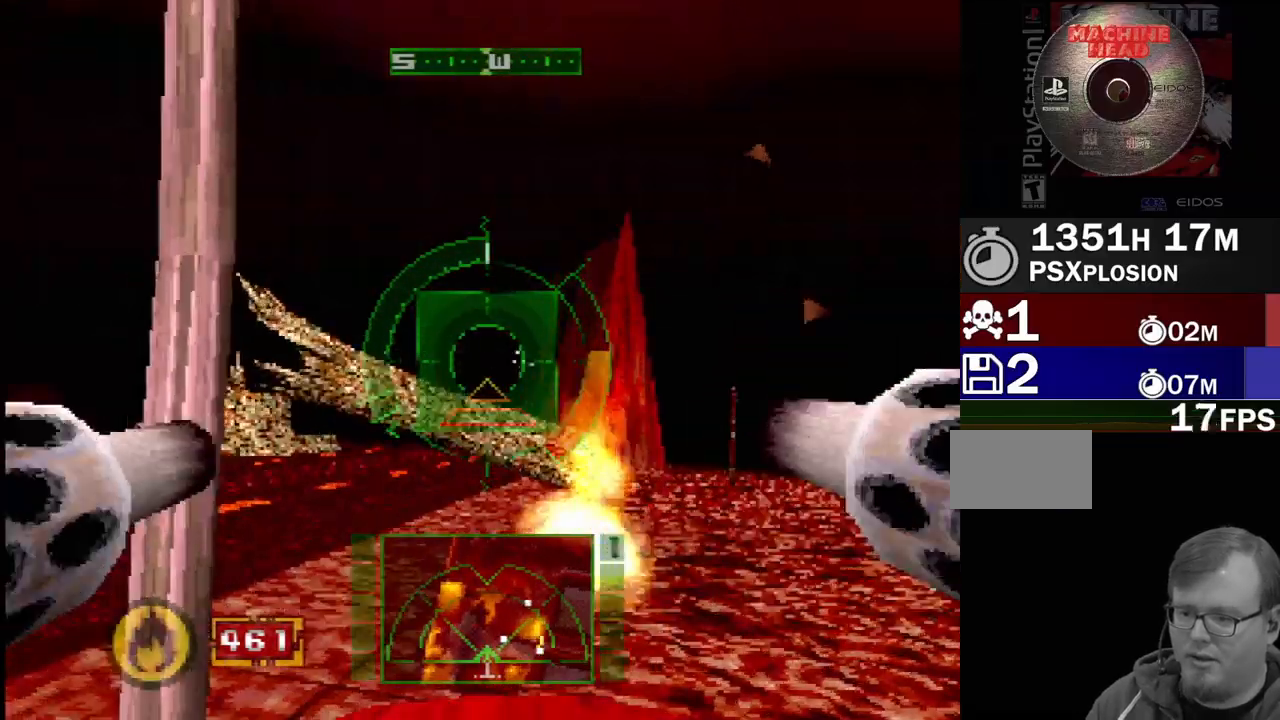
{"dt_ms": 500, "buttons": ["CROSS", "L1"], "events": [[117, "L1", "down"], [300, "DPAD_UP", "down"], [367, "CROSS", "down"], [483, "DPAD_UP", "up"]]}
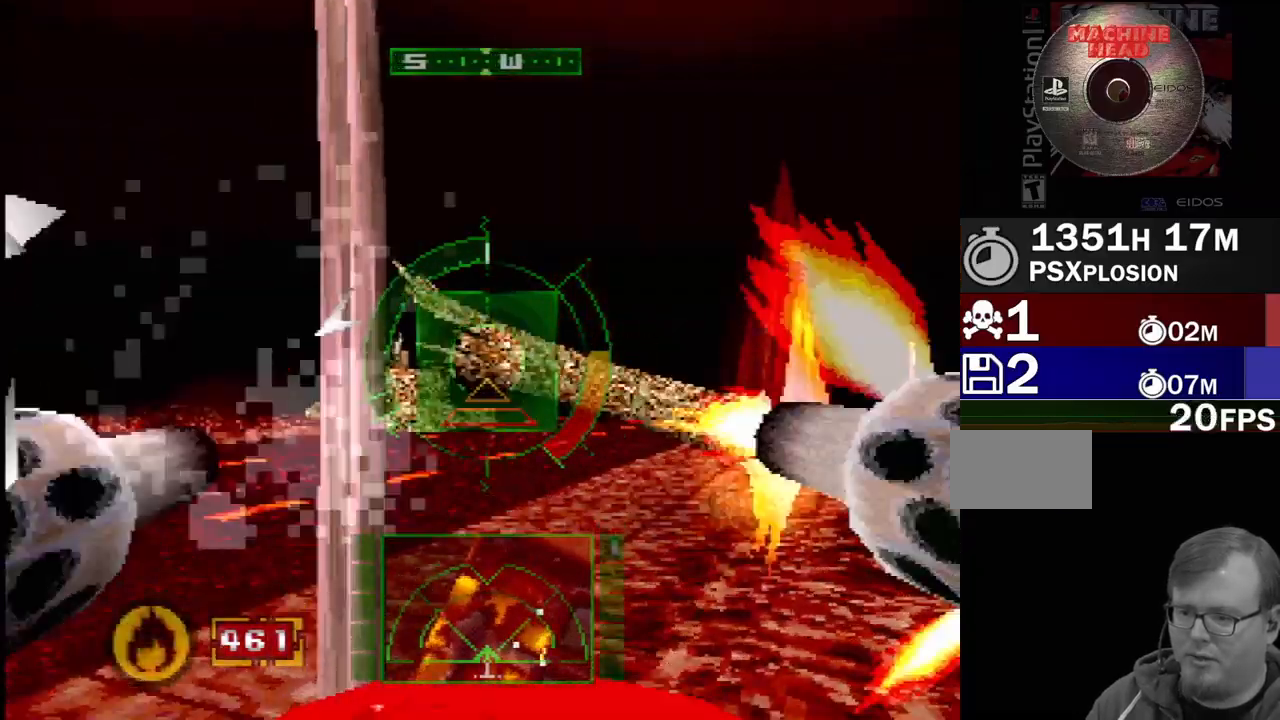
{"dt_ms": 500, "buttons": ["L1", "R2"], "events": [[17, "CROSS", "up"], [250, "R2", "down"]]}
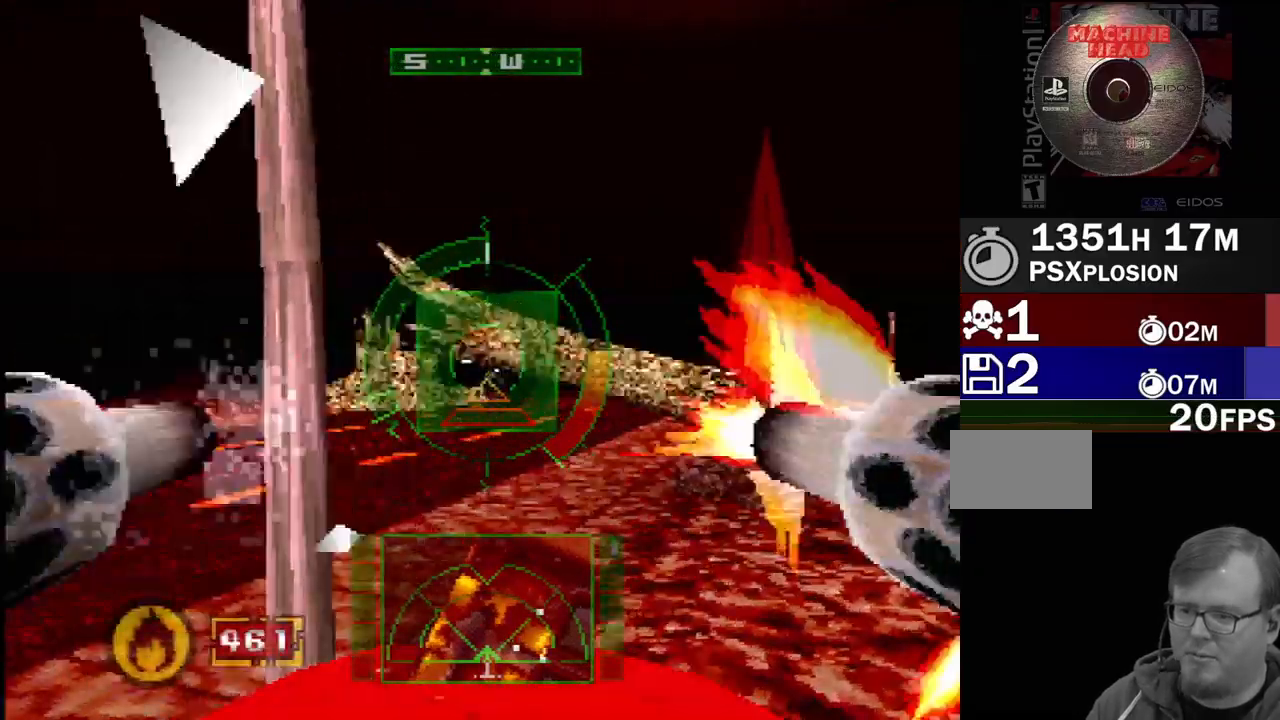
{"dt_ms": 500, "buttons": ["SQUARE", "L1"], "events": [[83, "R2", "up"], [100, "DPAD_LEFT", "down"], [267, "DPAD_LEFT", "up"], [417, "SQUARE", "down"]]}
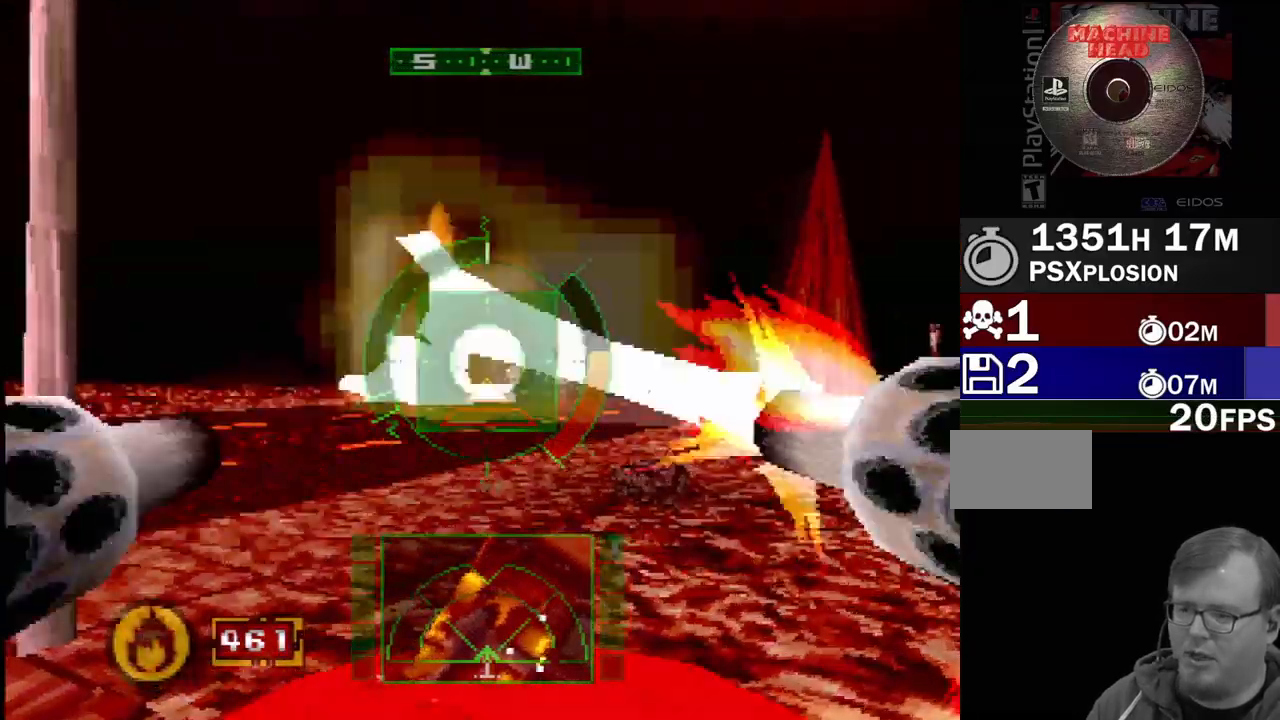
{"dt_ms": 500, "buttons": ["SQUARE"], "events": [[383, "L1", "up"]]}
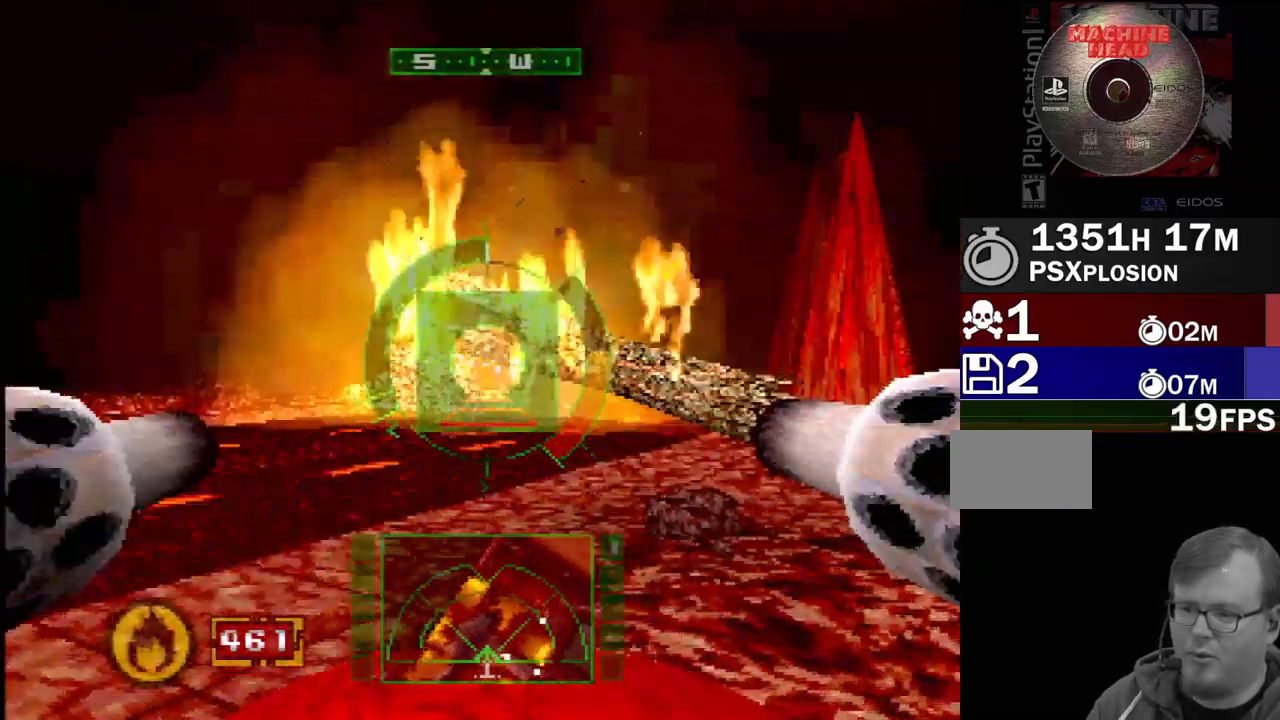
{"dt_ms": 500, "buttons": [], "events": [[167, "SQUARE", "up"], [233, "DPAD_LEFT", "down"], [467, "DPAD_LEFT", "up"]]}
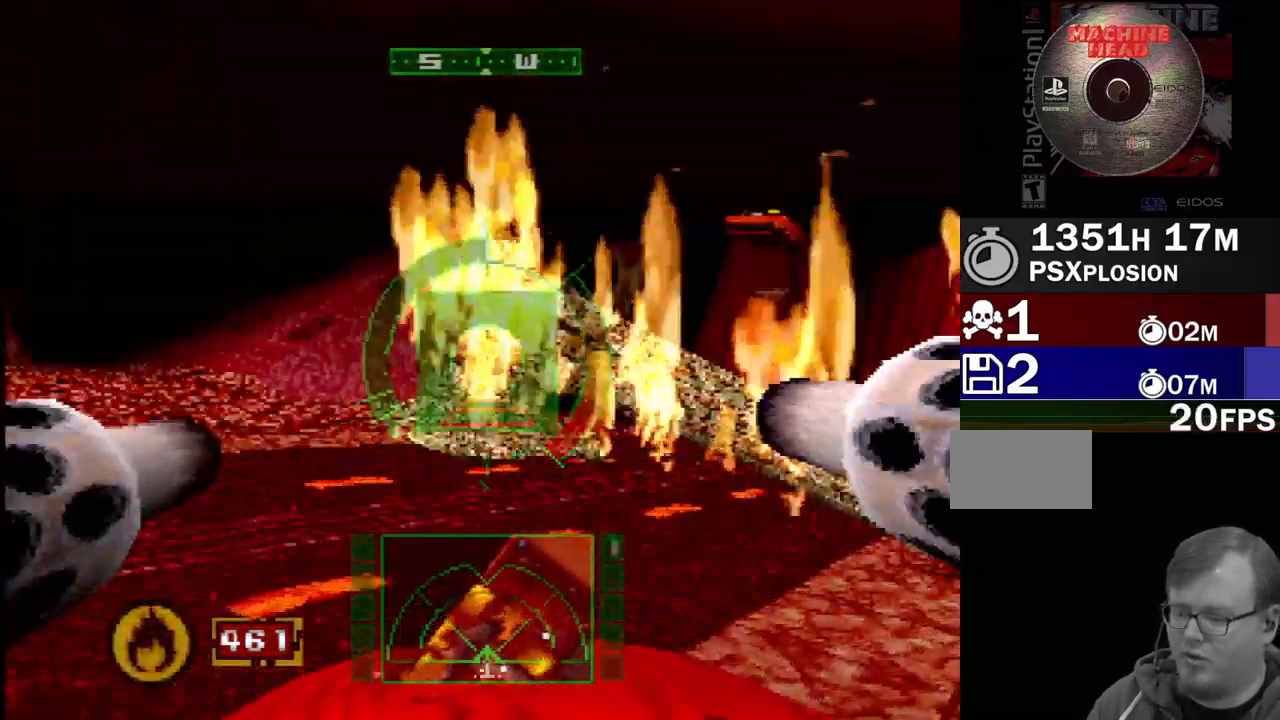
{"dt_ms": 500, "buttons": [], "events": [[250, "DPAD_LEFT", "down"], [433, "DPAD_LEFT", "up"]]}
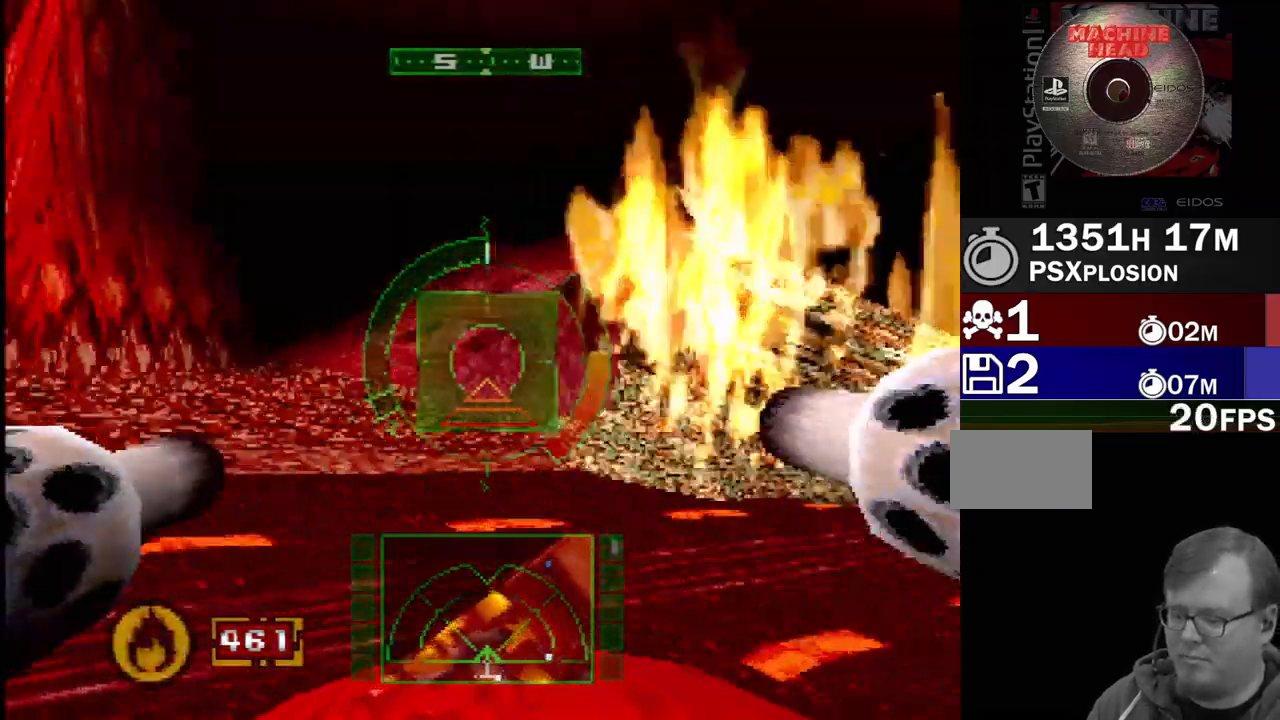
{"dt_ms": 500, "buttons": ["SQUARE", "DPAD_LEFT"], "events": [[117, "SQUARE", "down"], [283, "DPAD_LEFT", "down"]]}
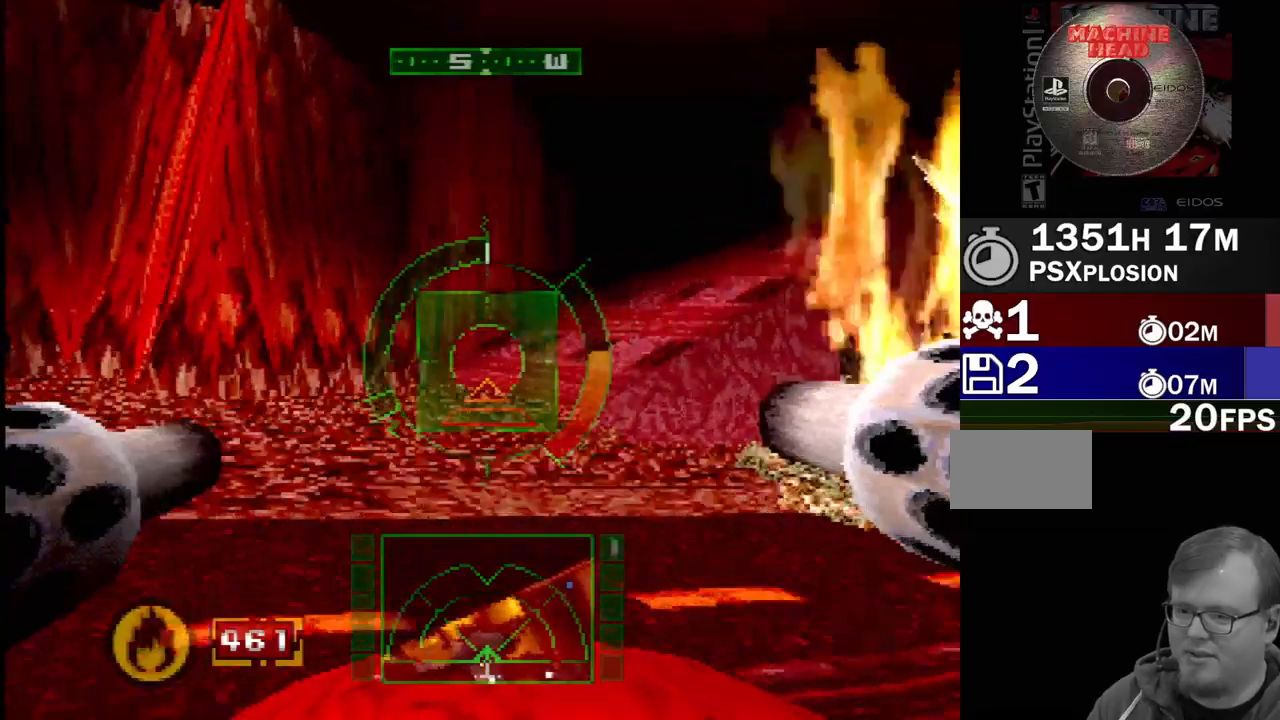
{"dt_ms": 500, "buttons": ["SQUARE", "DPAD_RIGHT"], "events": [[167, "DPAD_LEFT", "up"], [200, "SQUARE", "up"], [350, "DPAD_RIGHT", "down"], [417, "SQUARE", "down"]]}
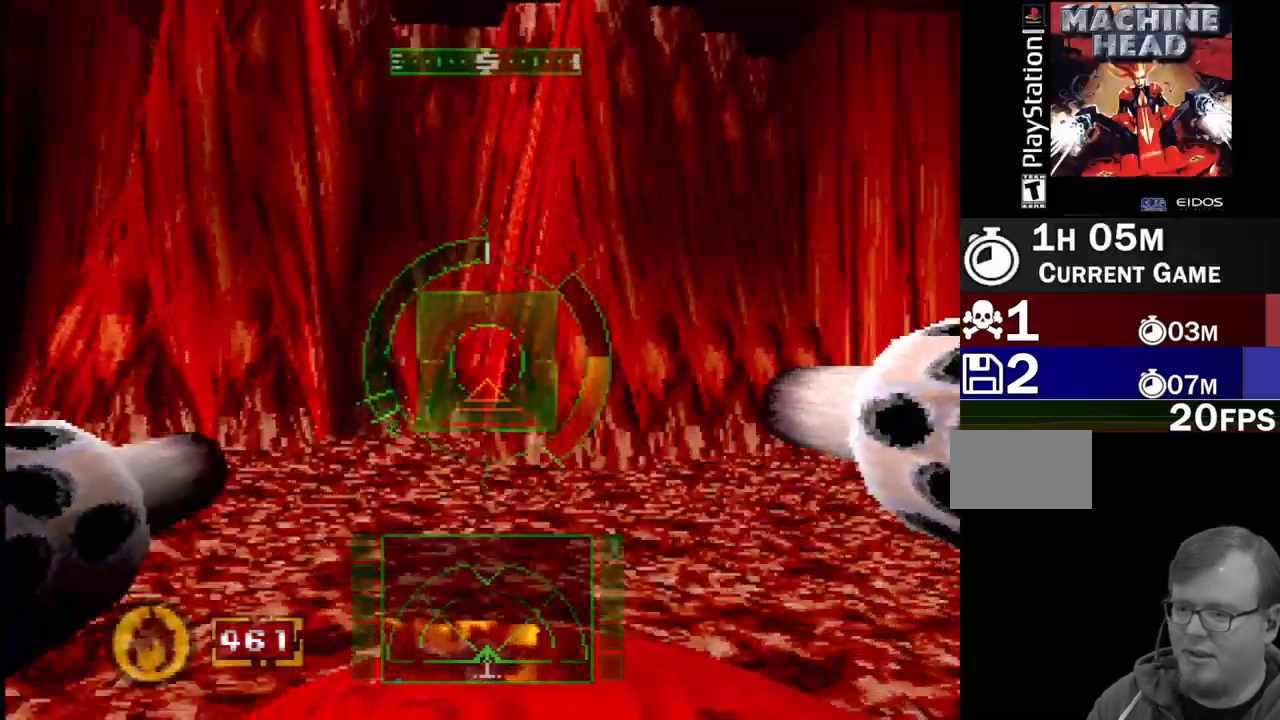
{"dt_ms": 500, "buttons": ["CROSS", "DPAD_RIGHT"], "events": [[167, "SQUARE", "up"], [400, "CROSS", "down"]]}
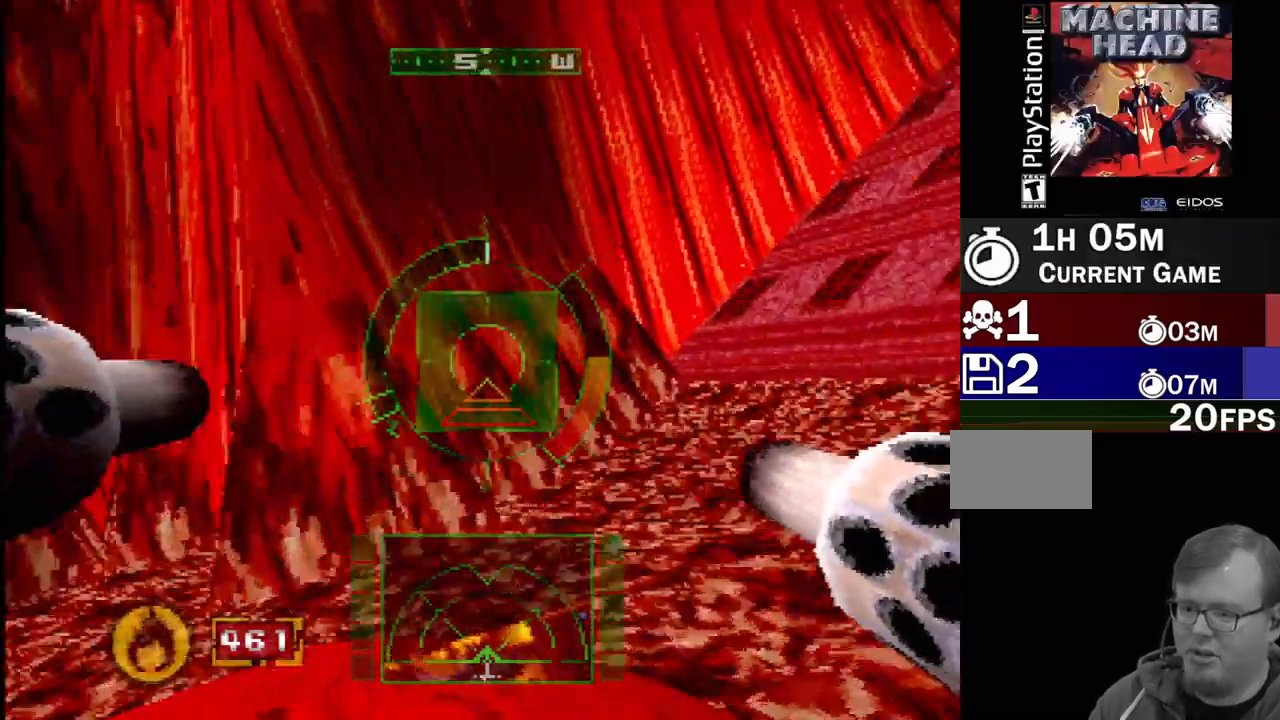
{"dt_ms": 500, "buttons": ["CROSS", "DPAD_RIGHT"], "events": []}
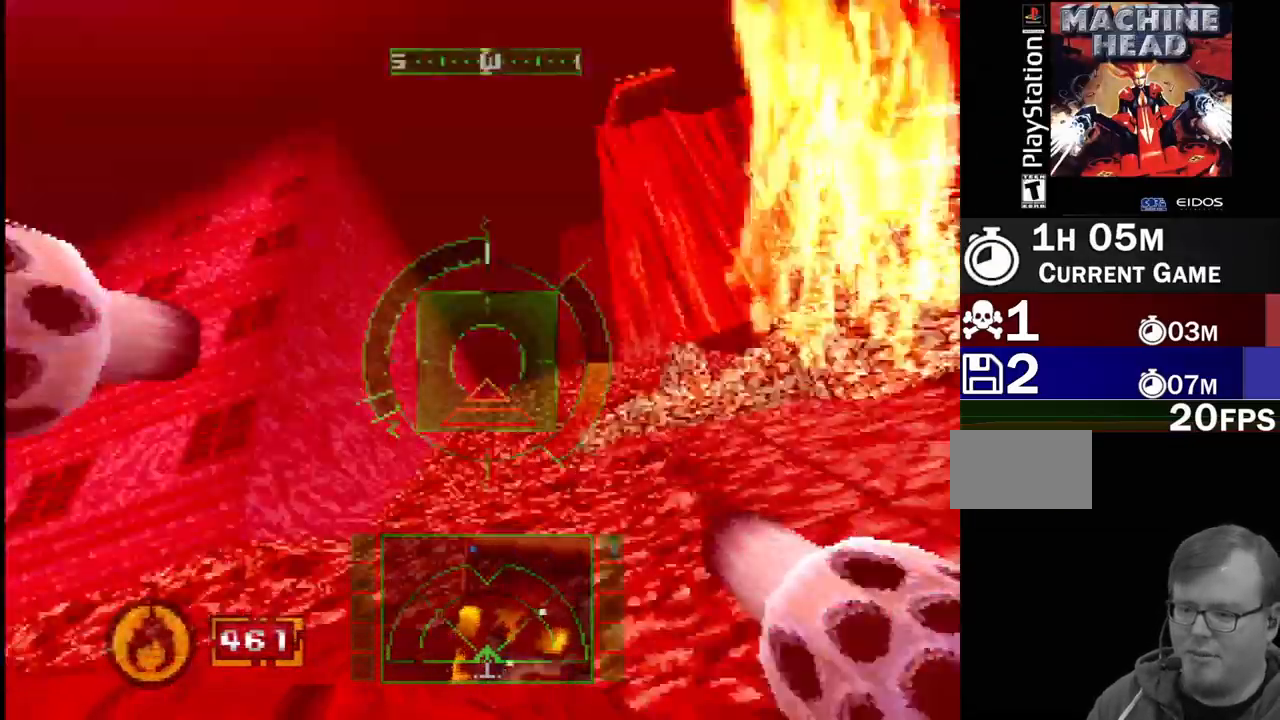
{"dt_ms": 500, "buttons": ["L1", "DPAD_LEFT"]}
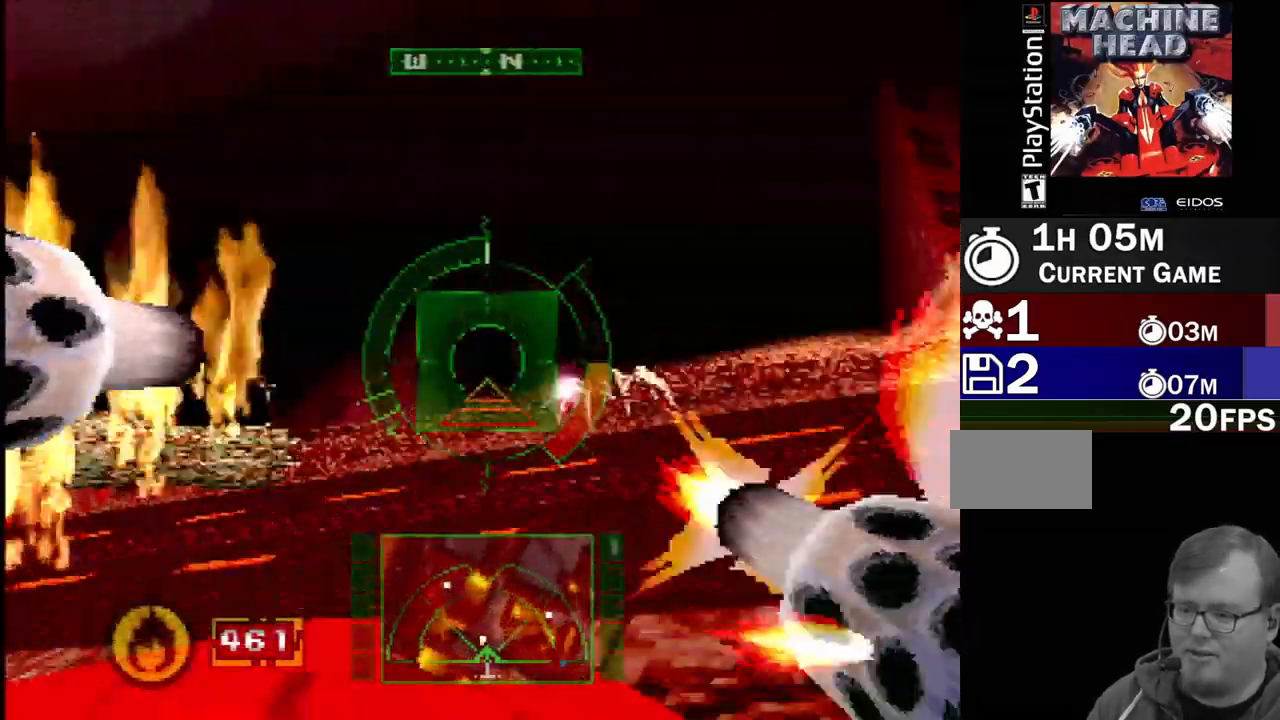
{"dt_ms": 1000, "buttons": ["L1"], "events": [[67, "CROSS", "down"], [217, "CROSS", "up"], [450, "DPAD_LEFT", "up"], [450, "DPAD_UP", "down"], [500, "DPAD_RIGHT", "down"], [633, "DPAD_UP", "up"], [683, "DPAD_RIGHT", "up"], [700, "R2", "down"], [733, "CROSS", "down"], [833, "R2", "up"], [850, "CROSS", "up"]]}
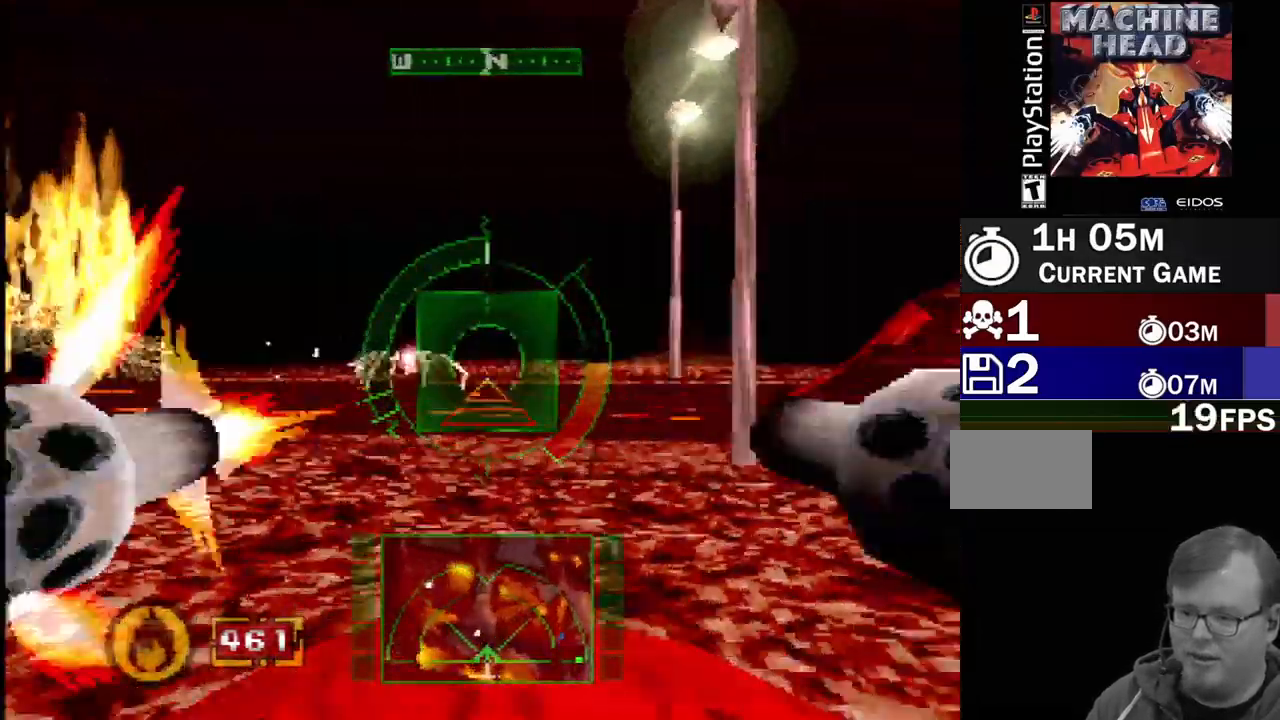
{"dt_ms": 500, "buttons": ["L1", "DPAD_LEFT"], "events": [[100, "DPAD_RIGHT", "down"], [167, "DPAD_RIGHT", "up"], [233, "DPAD_LEFT", "down"]]}
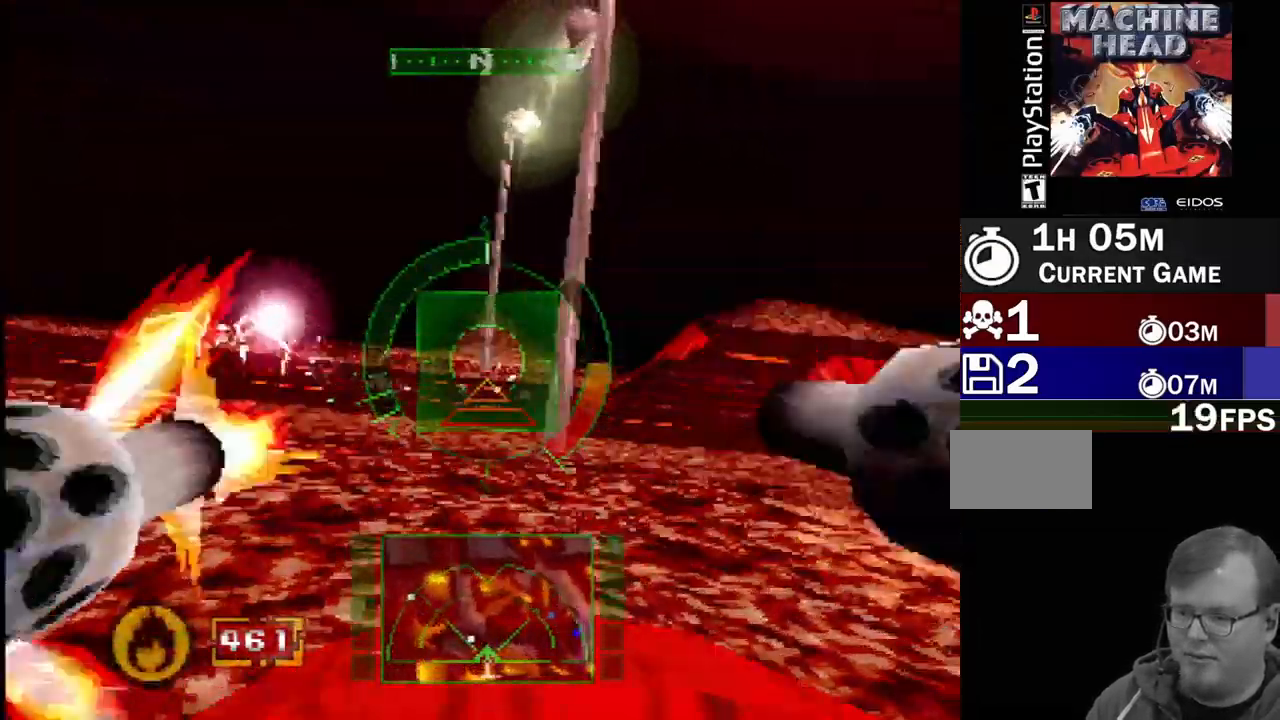
{"dt_ms": 500, "buttons": ["CROSS", "L1", "DPAD_RIGHT"], "events": [[67, "DPAD_LEFT", "up"], [217, "DPAD_LEFT", "down"], [350, "DPAD_LEFT", "up"], [450, "CROSS", "down"], [500, "DPAD_RIGHT", "down"]]}
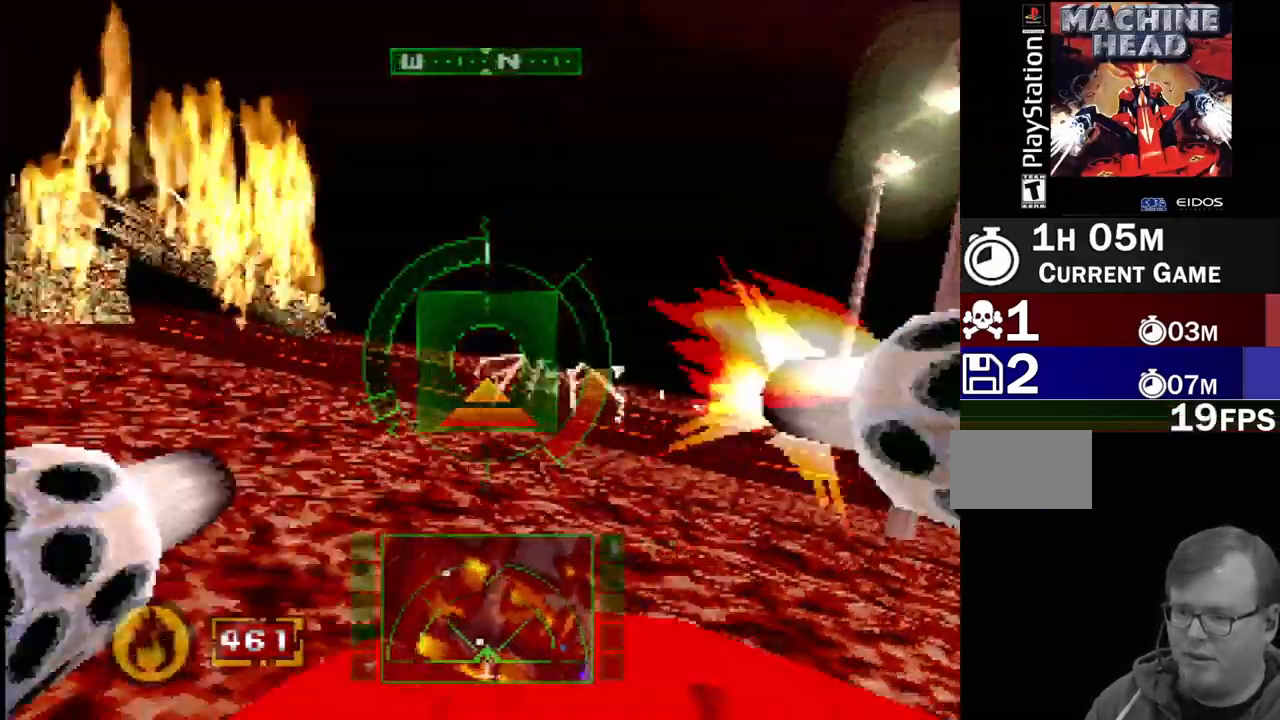
{"dt_ms": 500, "buttons": ["L1", "R2"], "events": [[283, "DPAD_RIGHT", "up"], [300, "R2", "down"], [317, "CROSS", "up"]]}
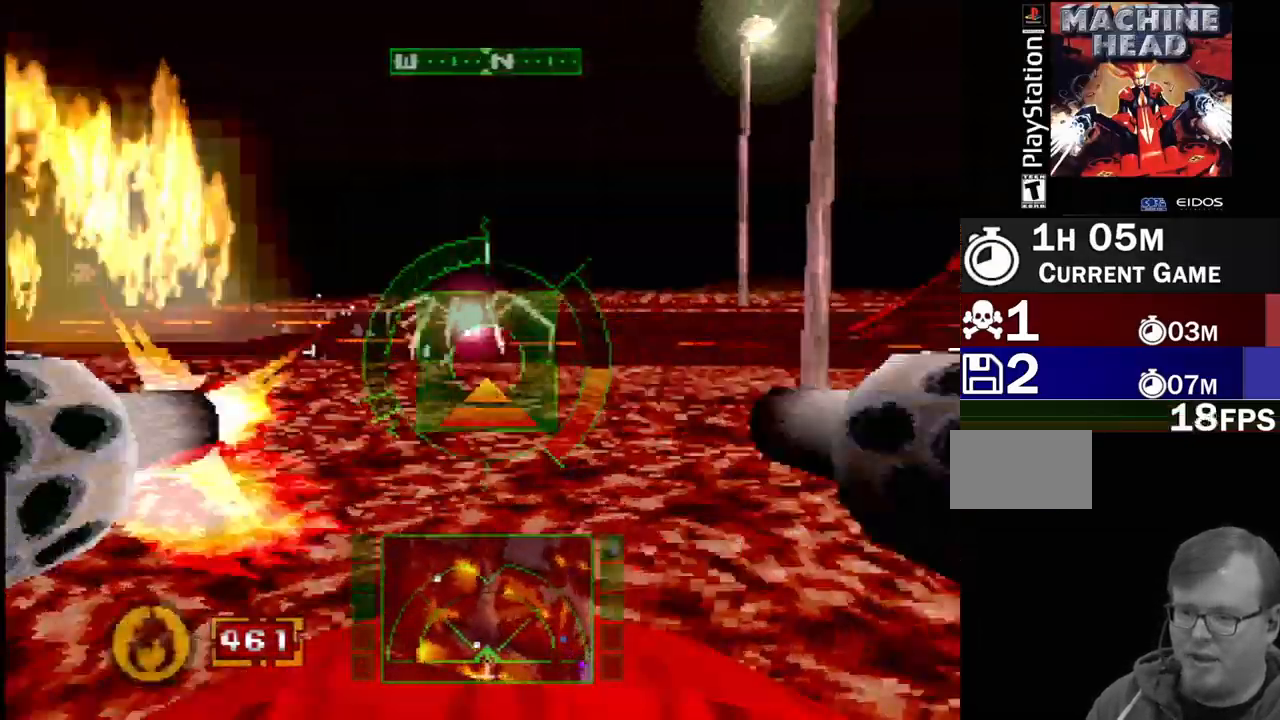
{"dt_ms": 500, "buttons": ["L1"], "events": [[17, "DPAD_LEFT", "down"], [50, "R2", "up"], [167, "R2", "down"], [400, "R2", "up"], [467, "DPAD_LEFT", "up"]]}
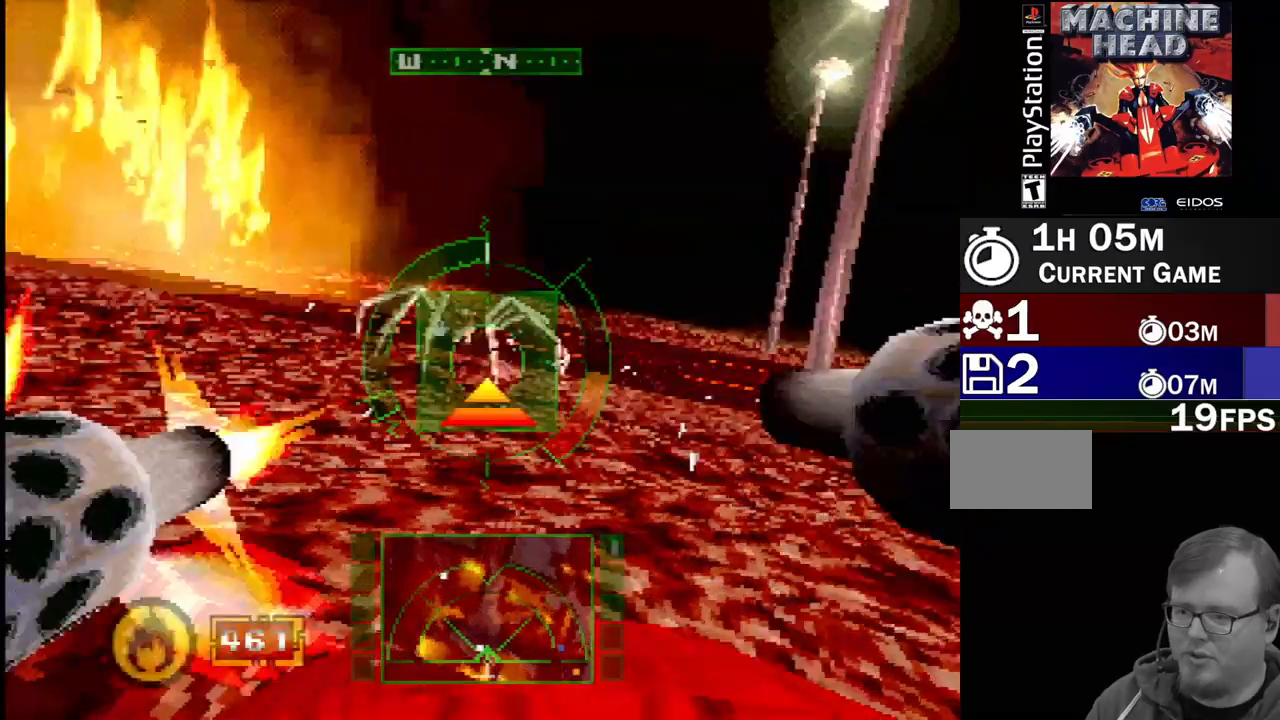
{"dt_ms": 1000, "buttons": ["L1"]}
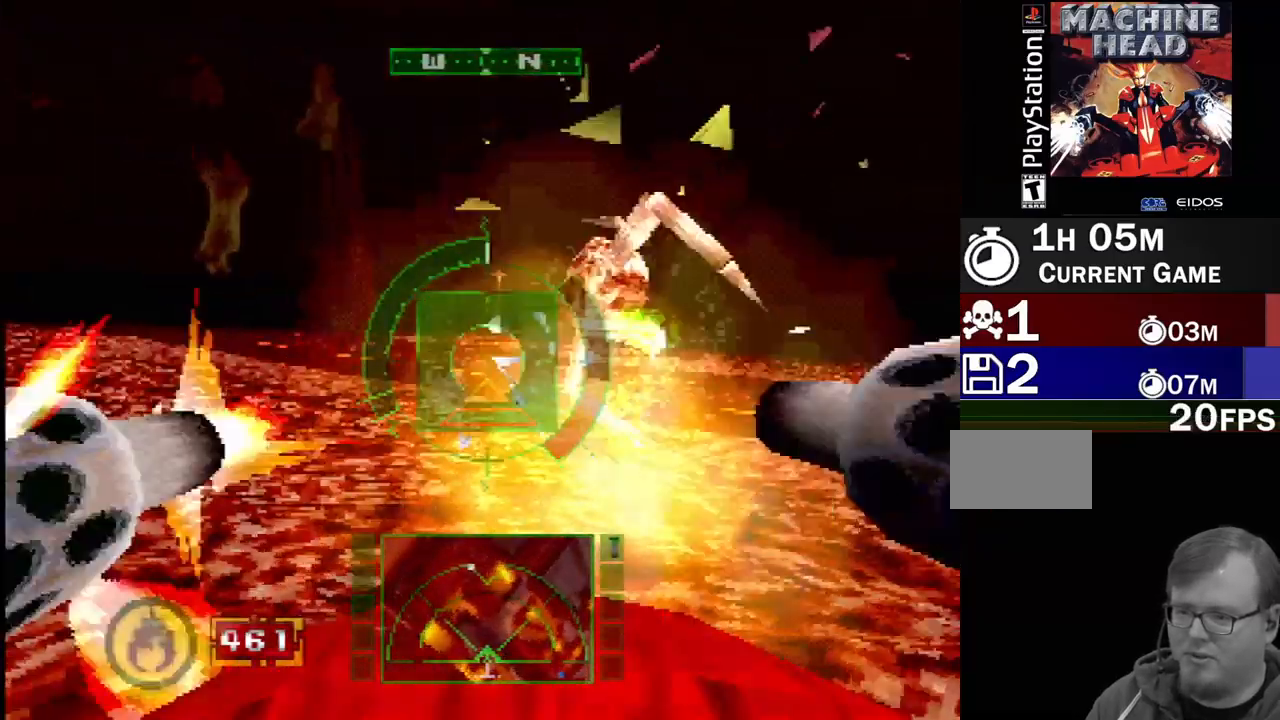
{"dt_ms": 500, "buttons": ["CROSS", "DPAD_LEFT"], "events": [[150, "L1", "up"], [250, "CROSS", "down"], [367, "DPAD_LEFT", "down"]]}
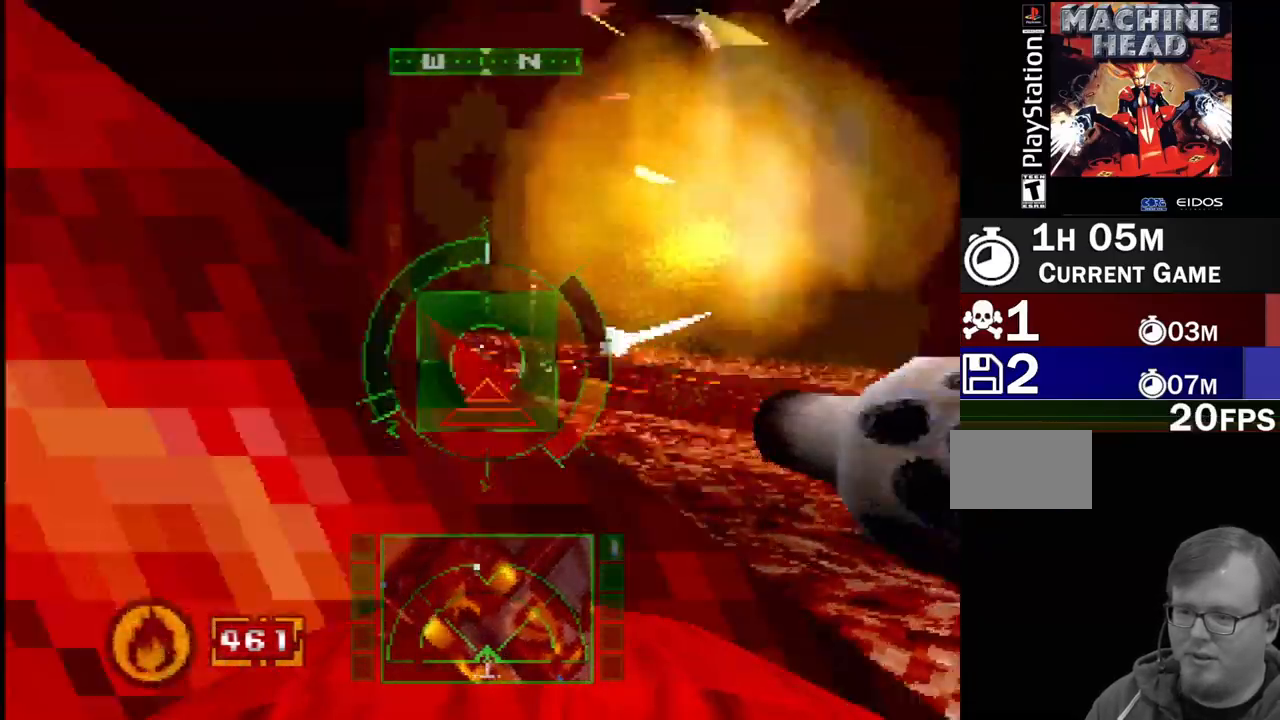
{"dt_ms": 500, "buttons": ["SQUARE"], "events": [[17, "CROSS", "up"], [17, "SQUARE", "down"], [50, "DPAD_LEFT", "up"]]}
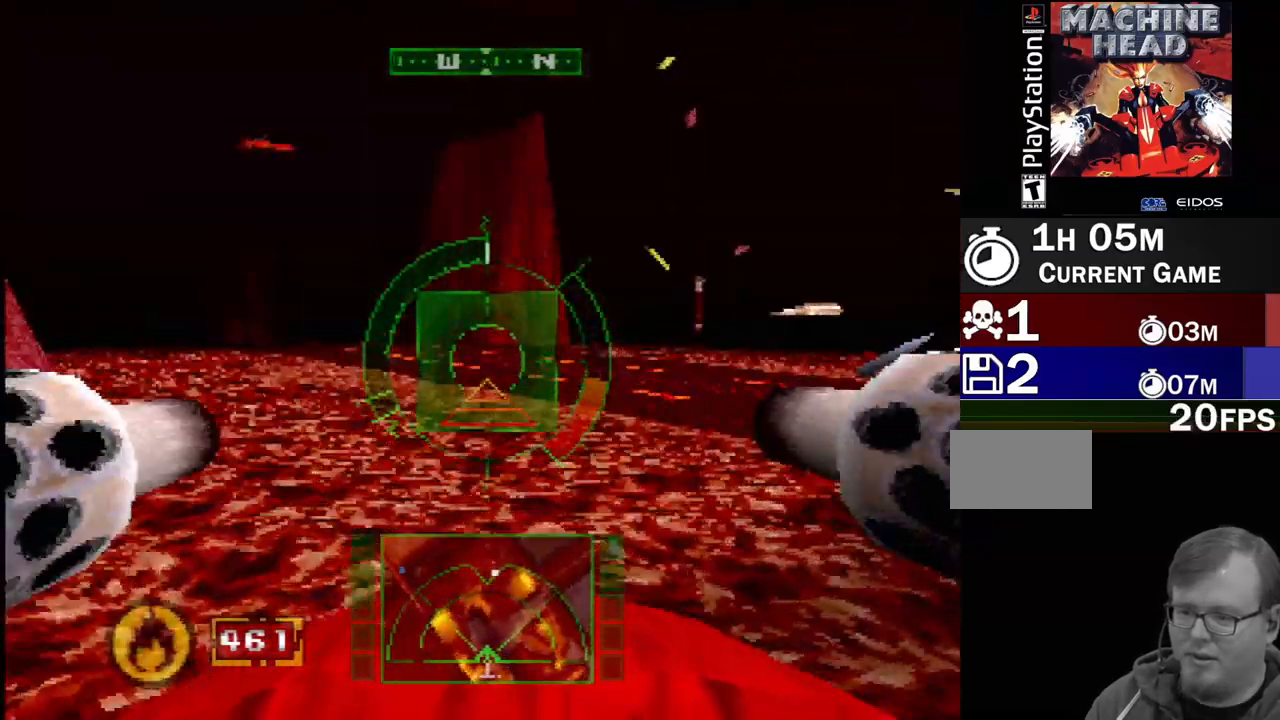
{"dt_ms": 500, "buttons": ["CROSS", "R2", "DPAD_LEFT"], "events": [[33, "DPAD_RIGHT", "down"], [117, "SQUARE", "up"], [233, "CROSS", "down"], [283, "DPAD_RIGHT", "up"], [383, "R2", "down"], [483, "DPAD_LEFT", "down"]]}
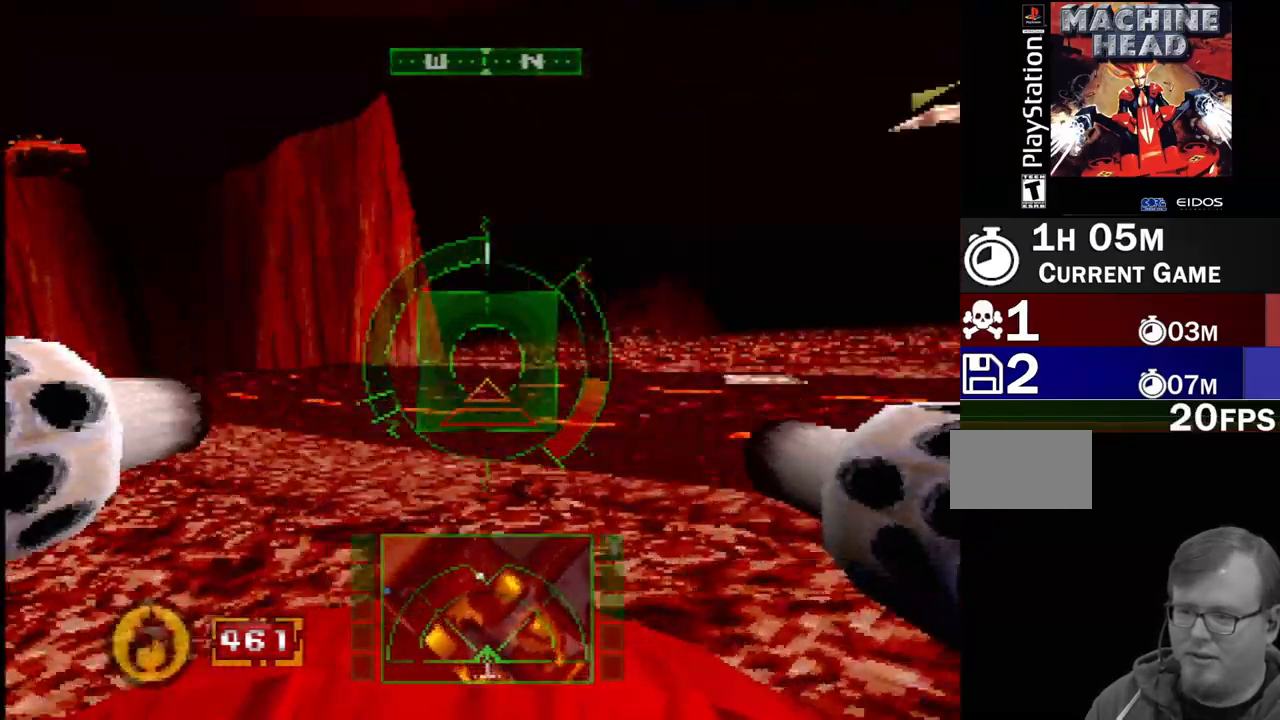
{"dt_ms": 500, "buttons": ["CROSS"], "events": [[133, "CROSS", "up"], [200, "R2", "up"], [400, "DPAD_LEFT", "up"], [500, "CROSS", "down"]]}
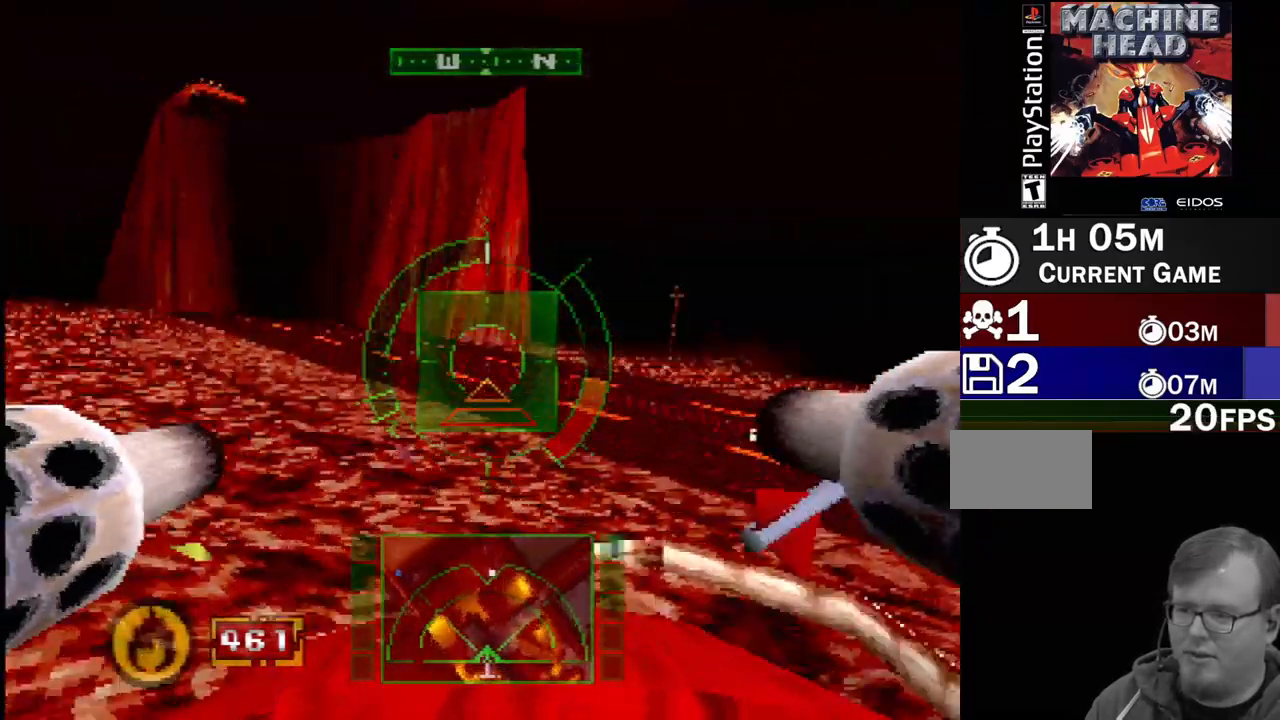
{"dt_ms": 500, "buttons": ["SQUARE", "DPAD_LEFT"], "events": [[33, "R2", "down"], [100, "DPAD_DOWN", "down"], [167, "R2", "up"], [267, "CROSS", "up"], [283, "DPAD_DOWN", "up"], [450, "SQUARE", "down"], [483, "DPAD_LEFT", "down"]]}
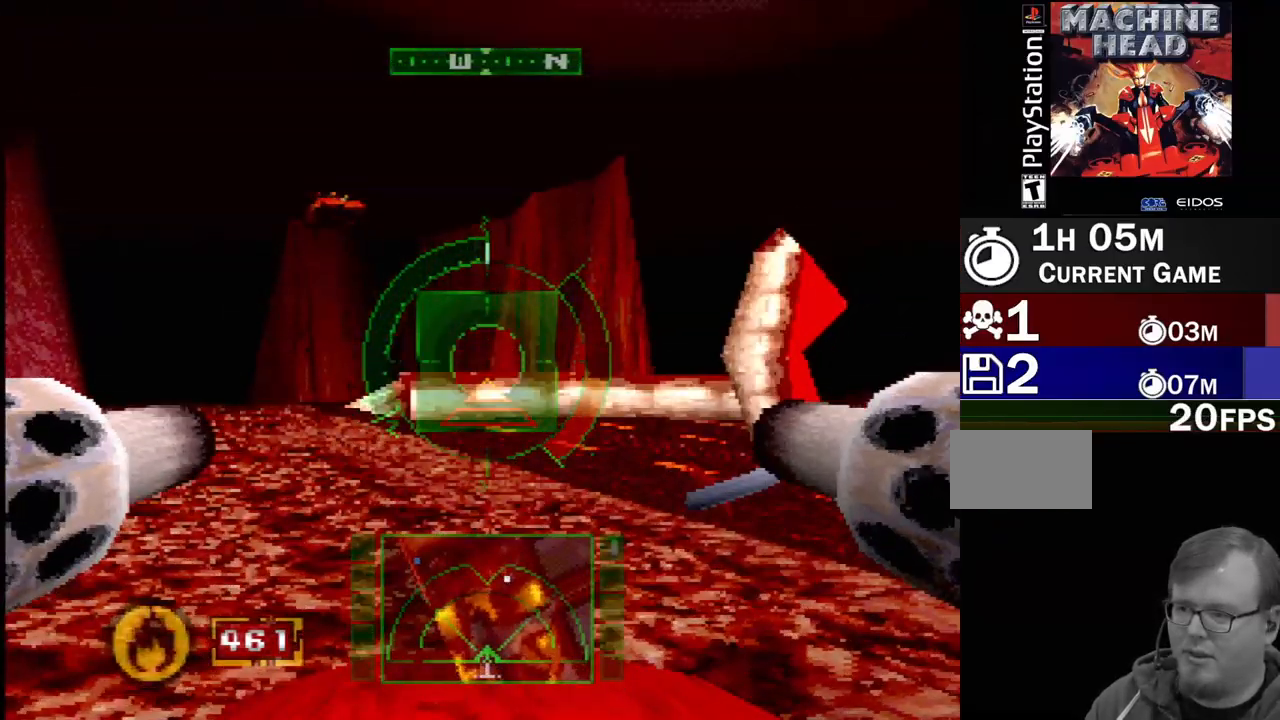
{"dt_ms": 500, "buttons": ["SQUARE", "DPAD_DOWN"], "events": [[183, "DPAD_LEFT", "up"], [483, "DPAD_DOWN", "down"]]}